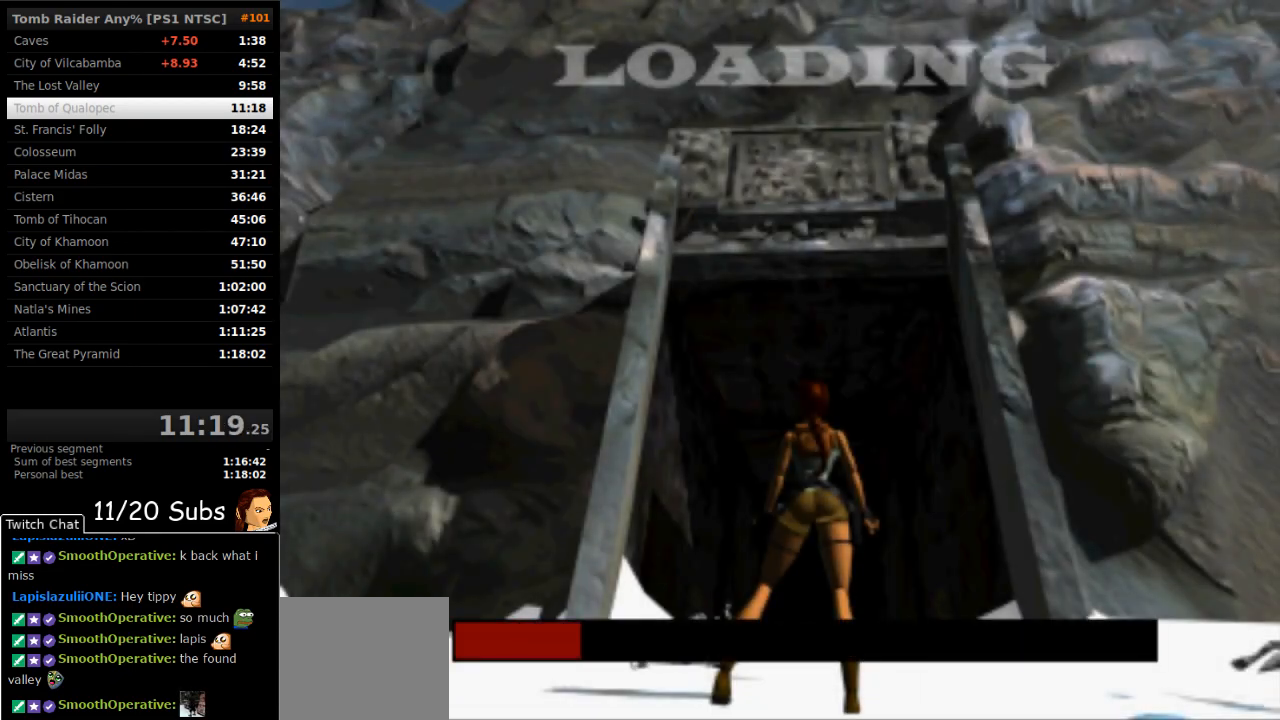
Gameplay with a controller (PlayStation layout); each line is a JSON object with the inputs held at the frame after it. "events" lists button and stick changes between this image and that frame as [ms after this image, input, new state], when the widget could be followed in between. Not read: L3 R3 left_stick.
{"buttons": [], "right_stick": "center", "events": []}
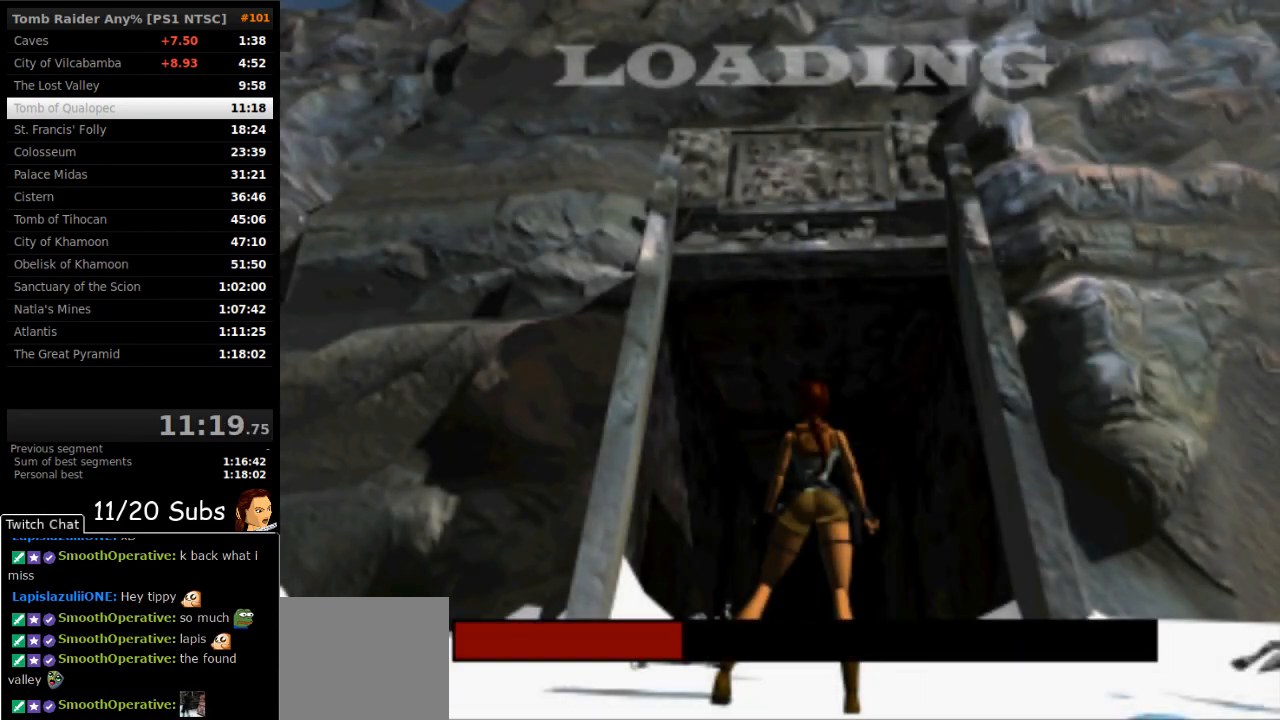
{"buttons": [], "right_stick": "center", "events": []}
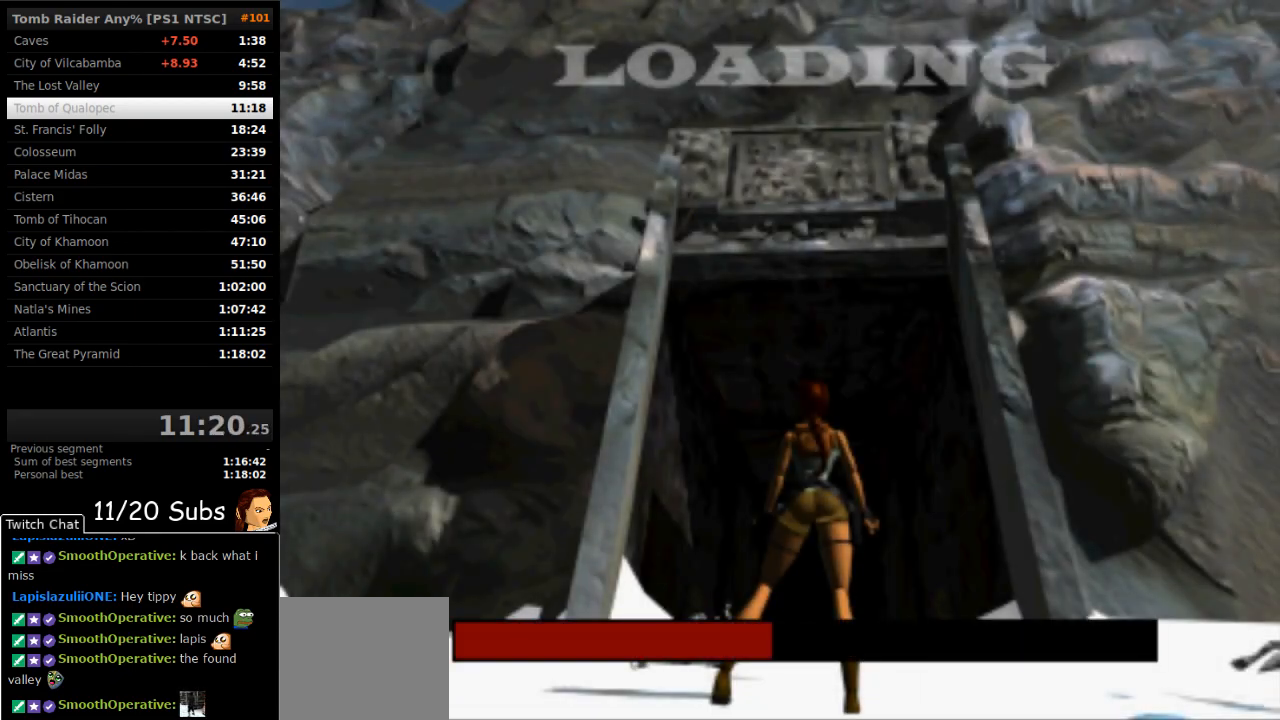
{"buttons": [], "right_stick": "center", "events": []}
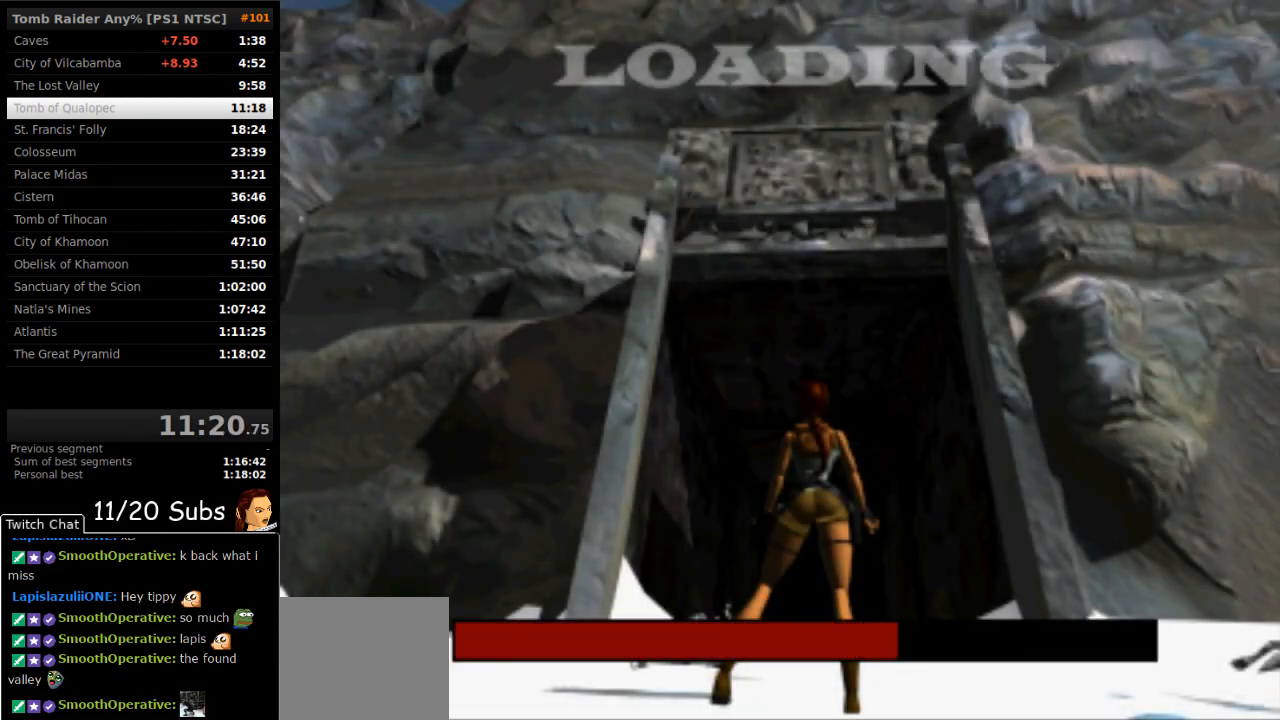
{"buttons": [], "right_stick": "center", "events": []}
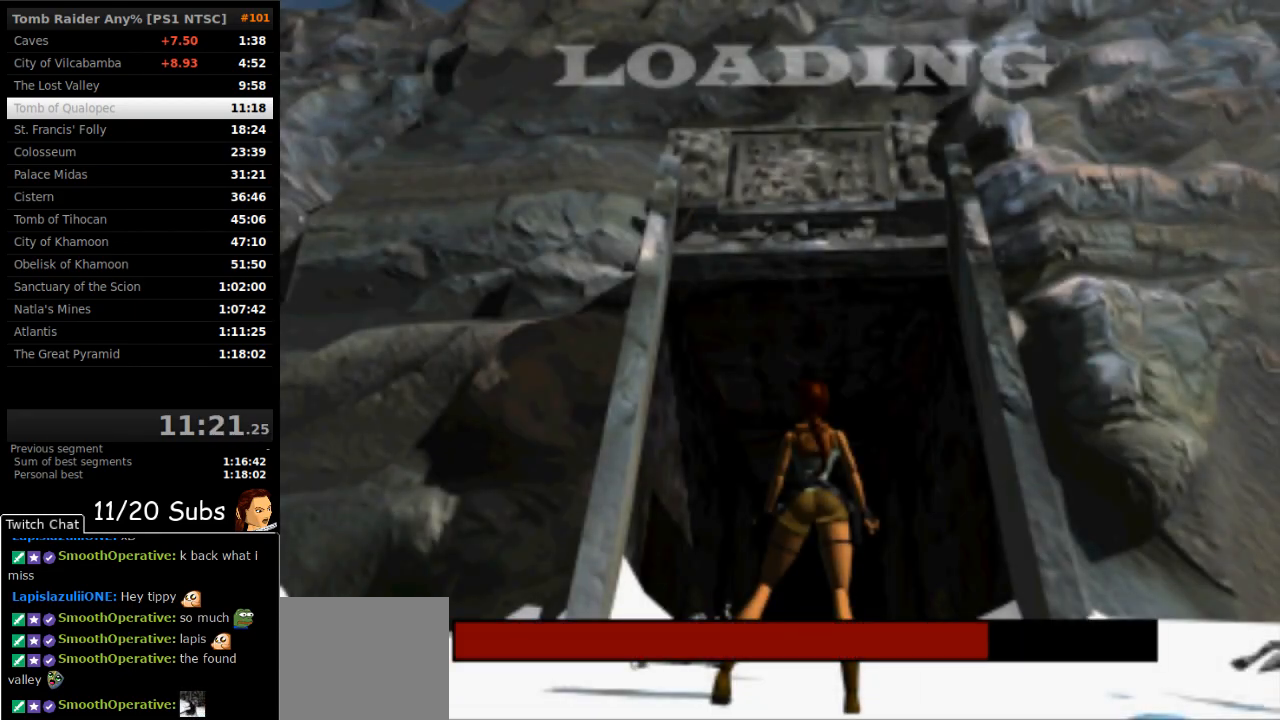
{"buttons": [], "right_stick": "center", "events": []}
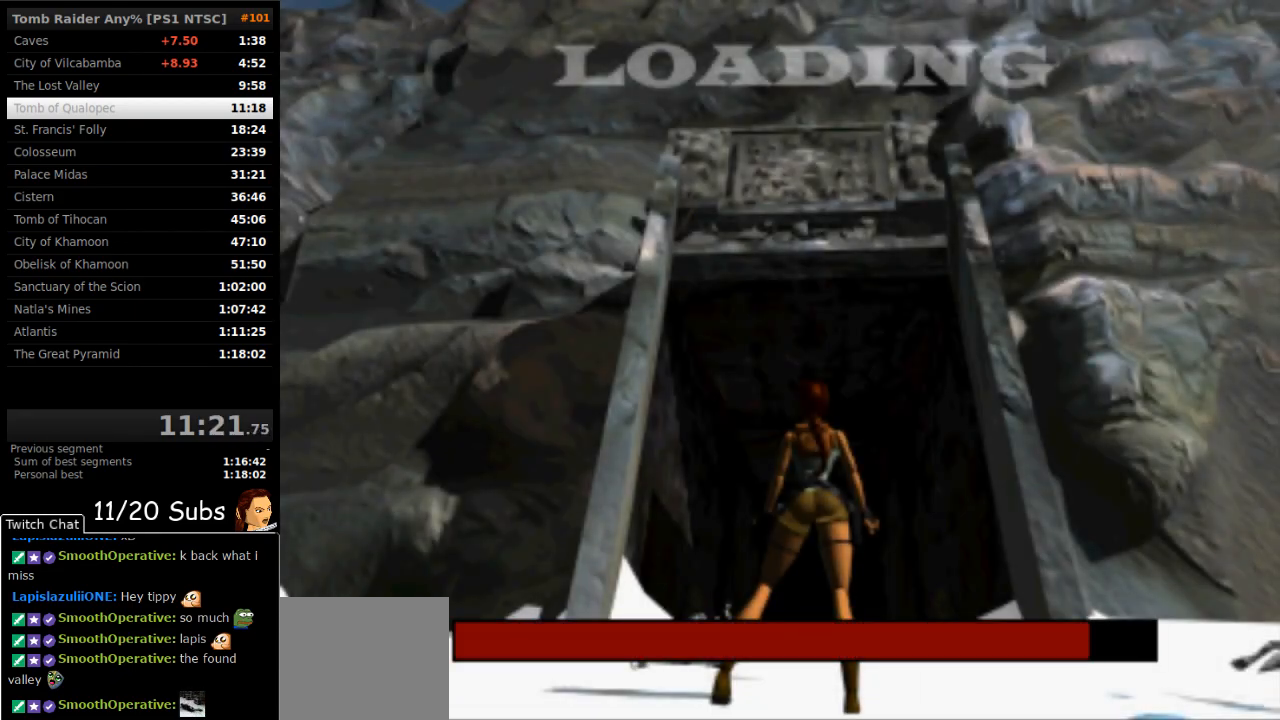
{"buttons": [], "right_stick": "center", "events": []}
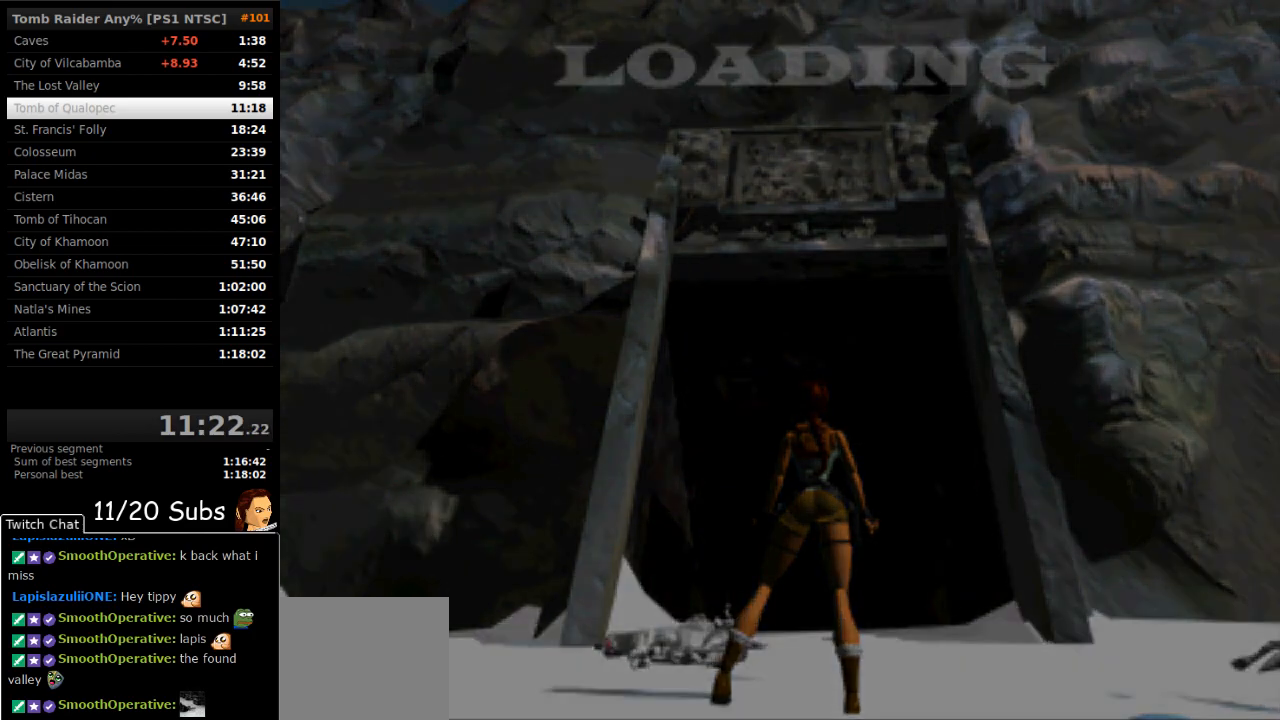
{"buttons": [], "right_stick": "center", "events": []}
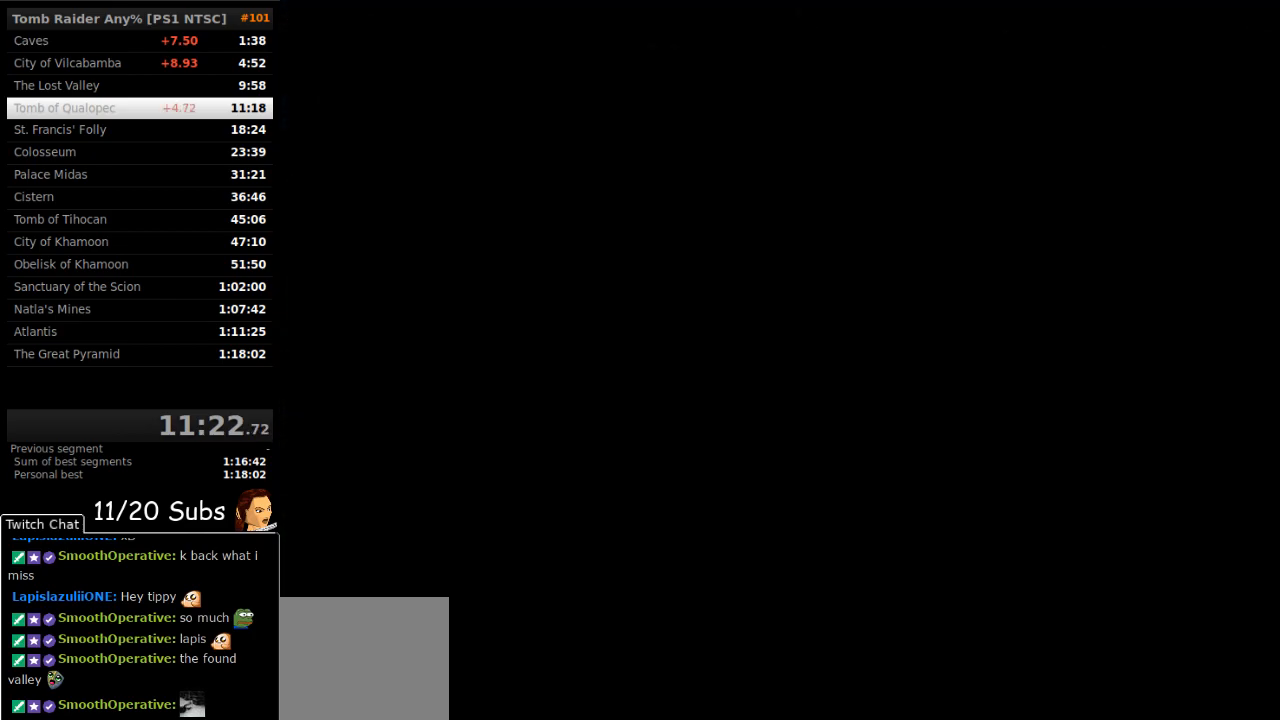
{"buttons": [], "right_stick": "center", "events": [[67, "START", "down"], [200, "START", "up"], [417, "START", "down"], [483, "START", "up"]]}
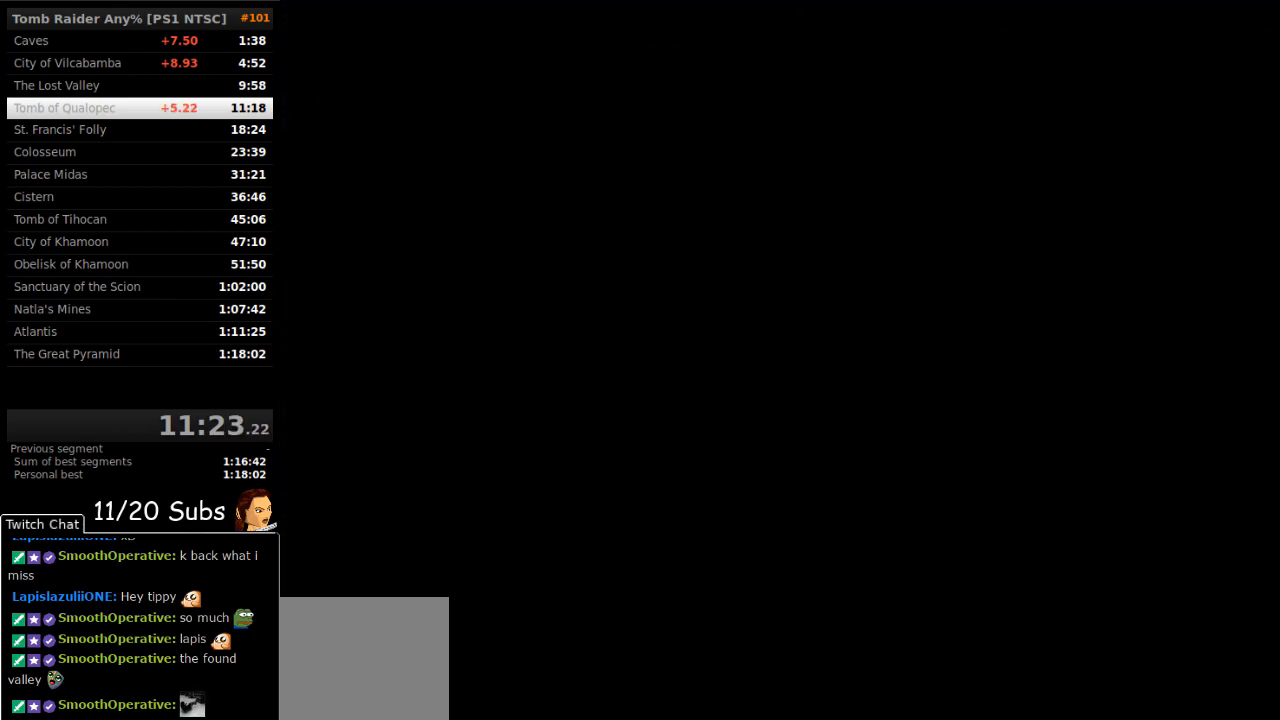
{"buttons": ["START"], "right_stick": "center", "events": [[183, "START", "down"], [267, "START", "up"], [450, "START", "down"]]}
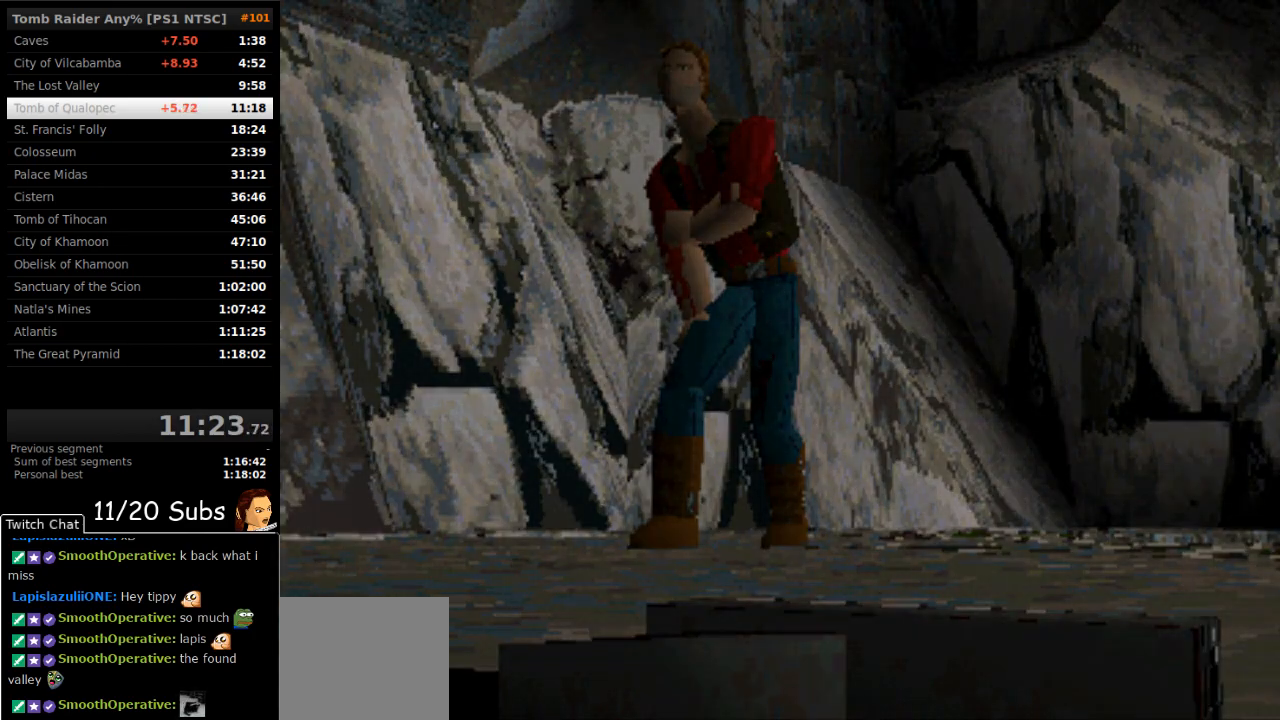
{"buttons": ["CROSS"], "right_stick": "center", "events": [[33, "START", "up"], [467, "CROSS", "down"]]}
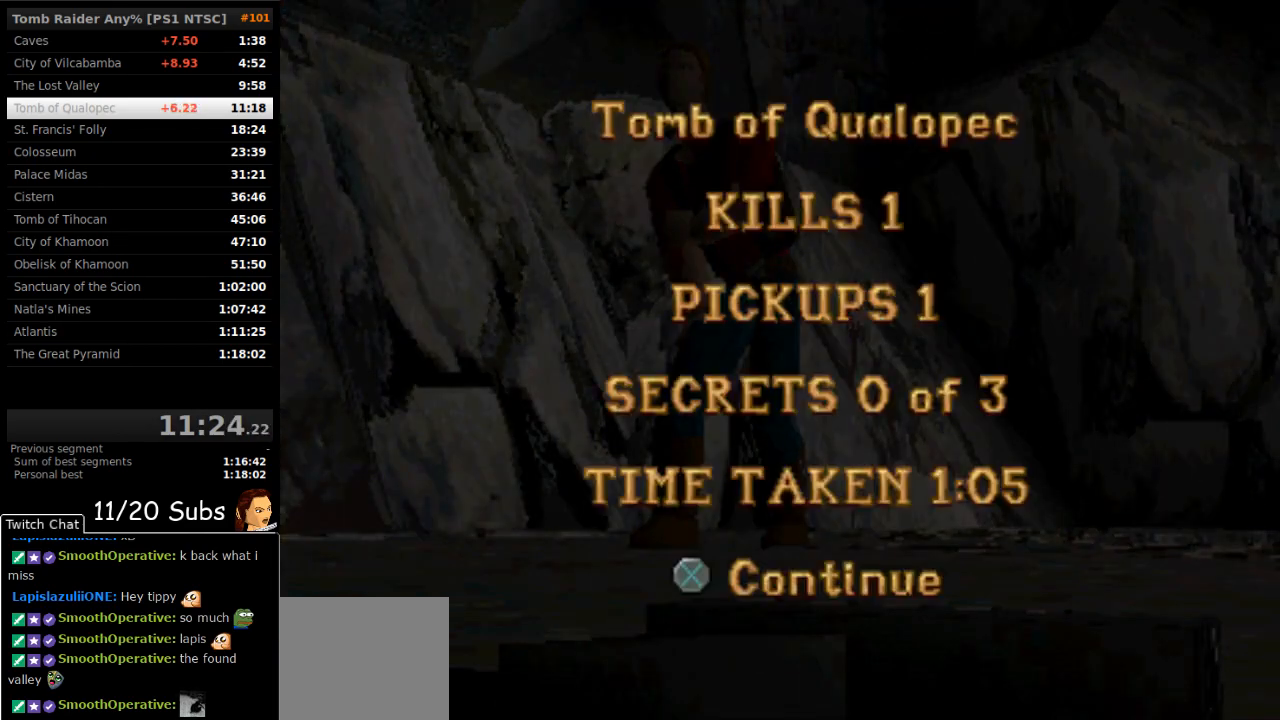
{"buttons": ["CROSS"], "right_stick": "center", "events": [[100, "CROSS", "up"], [300, "DPAD_DOWN", "down"], [450, "CROSS", "down"], [450, "DPAD_DOWN", "up"]]}
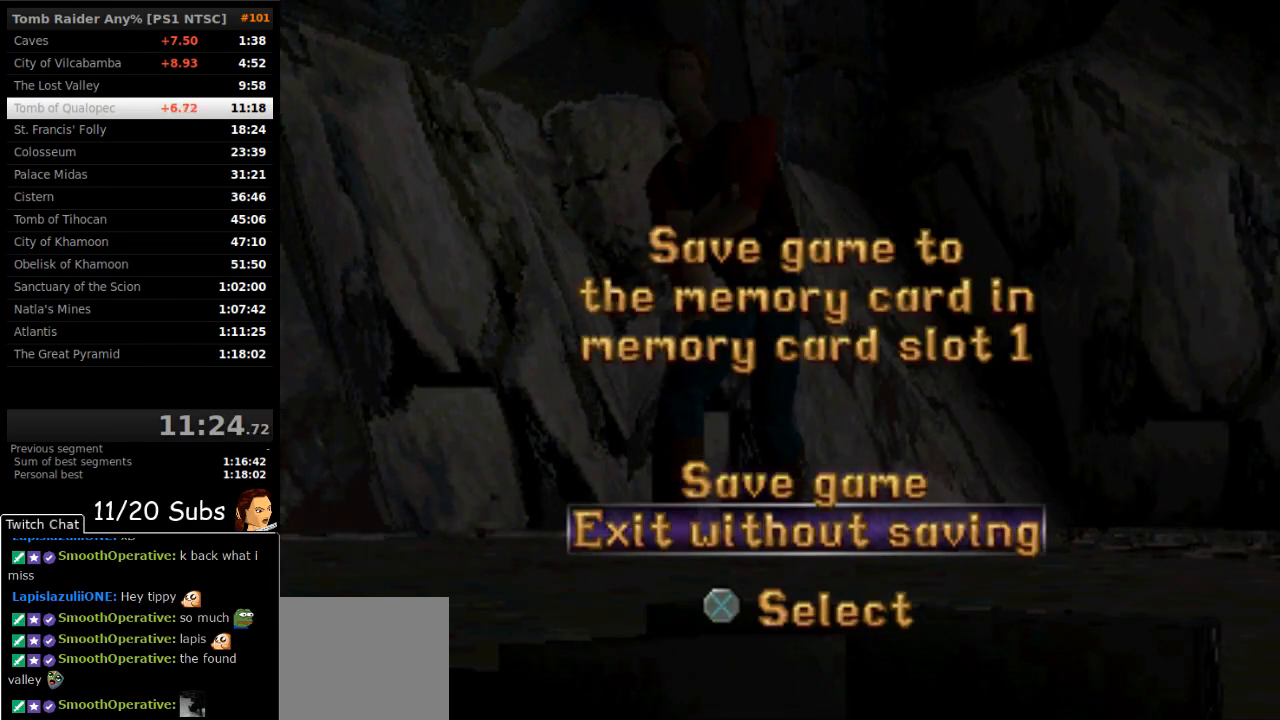
{"buttons": [], "right_stick": "center", "events": [[67, "CROSS", "up"]]}
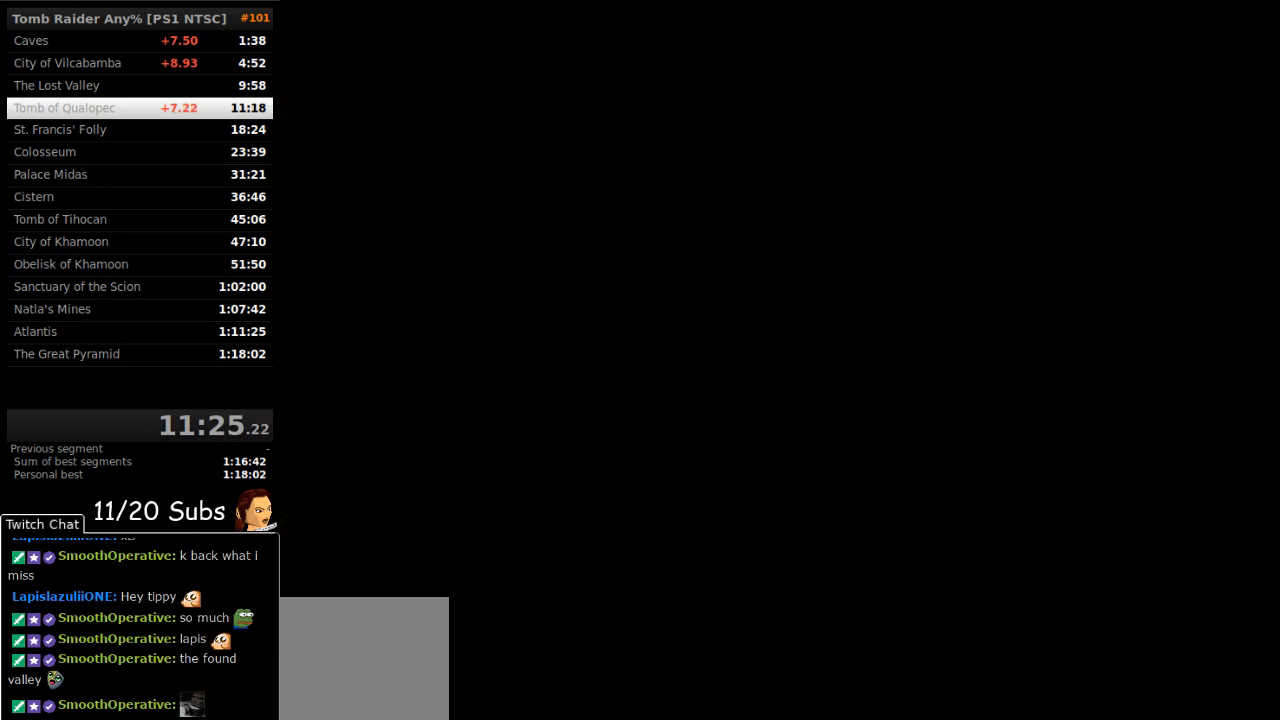
{"buttons": [], "right_stick": "center", "events": []}
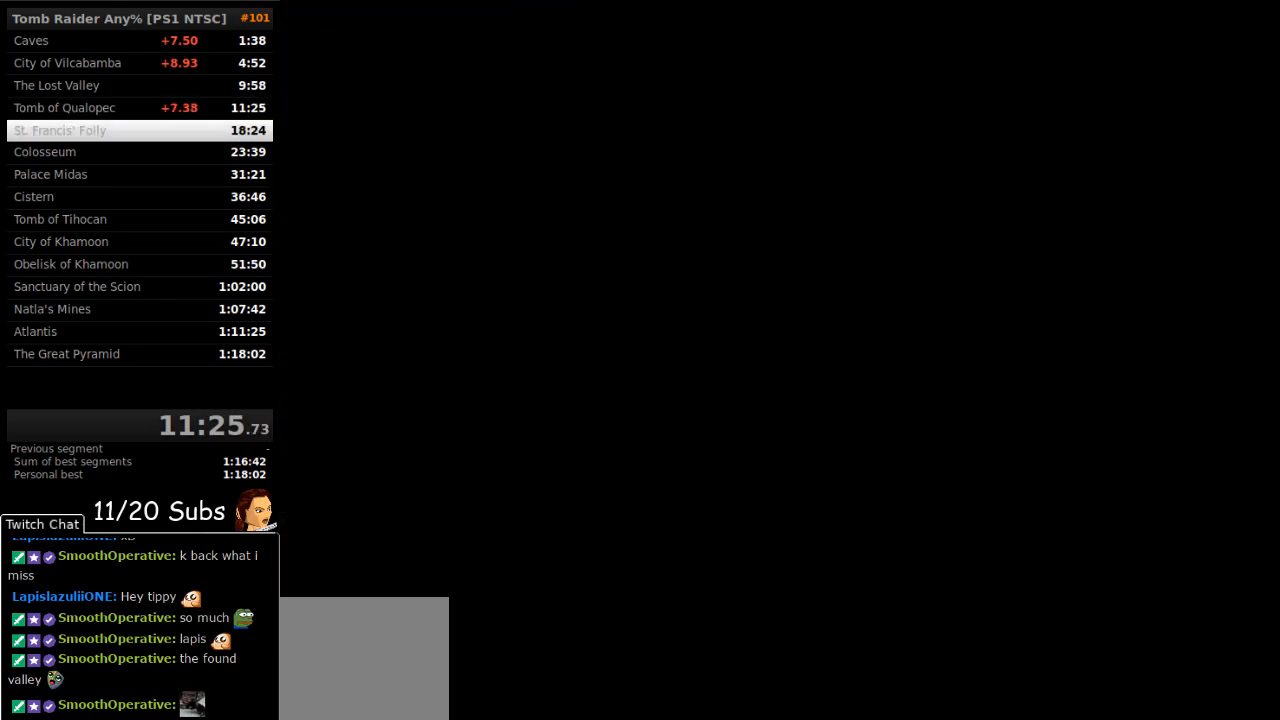
{"buttons": [], "right_stick": "center", "events": []}
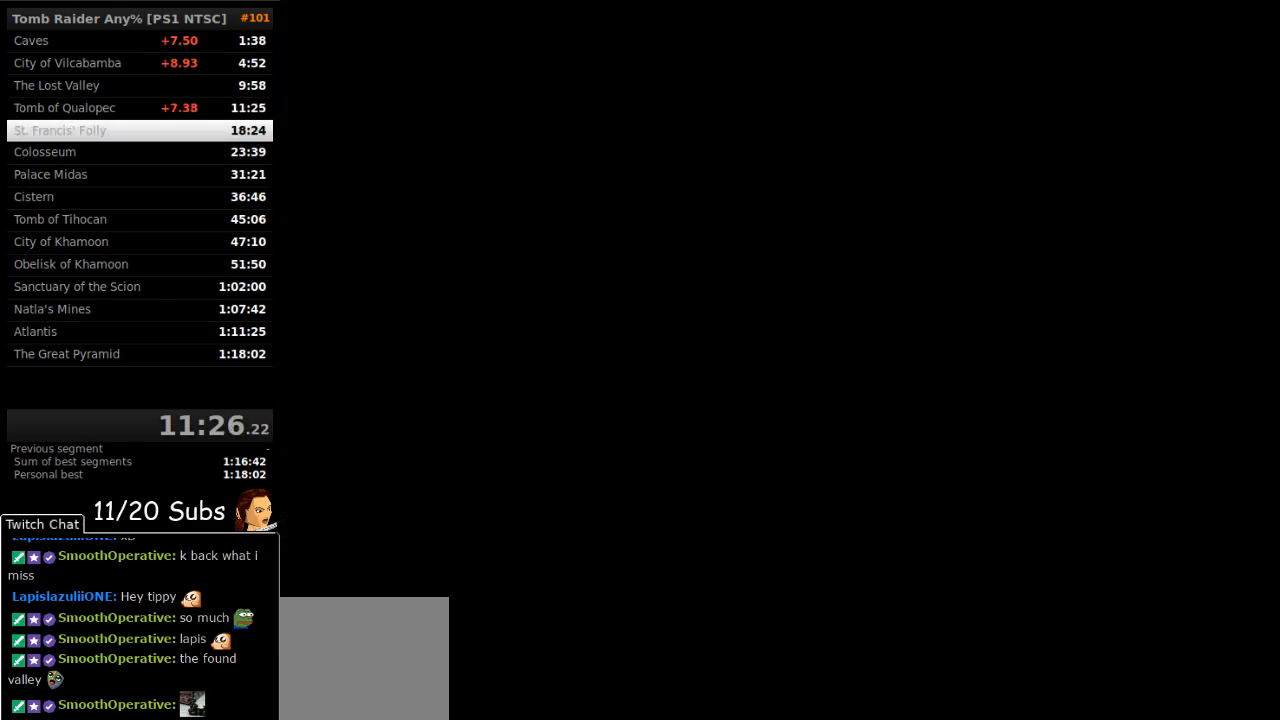
{"buttons": ["CROSS"], "right_stick": "center", "events": [[117, "CROSS", "down"], [200, "CROSS", "up"], [333, "CROSS", "down"]]}
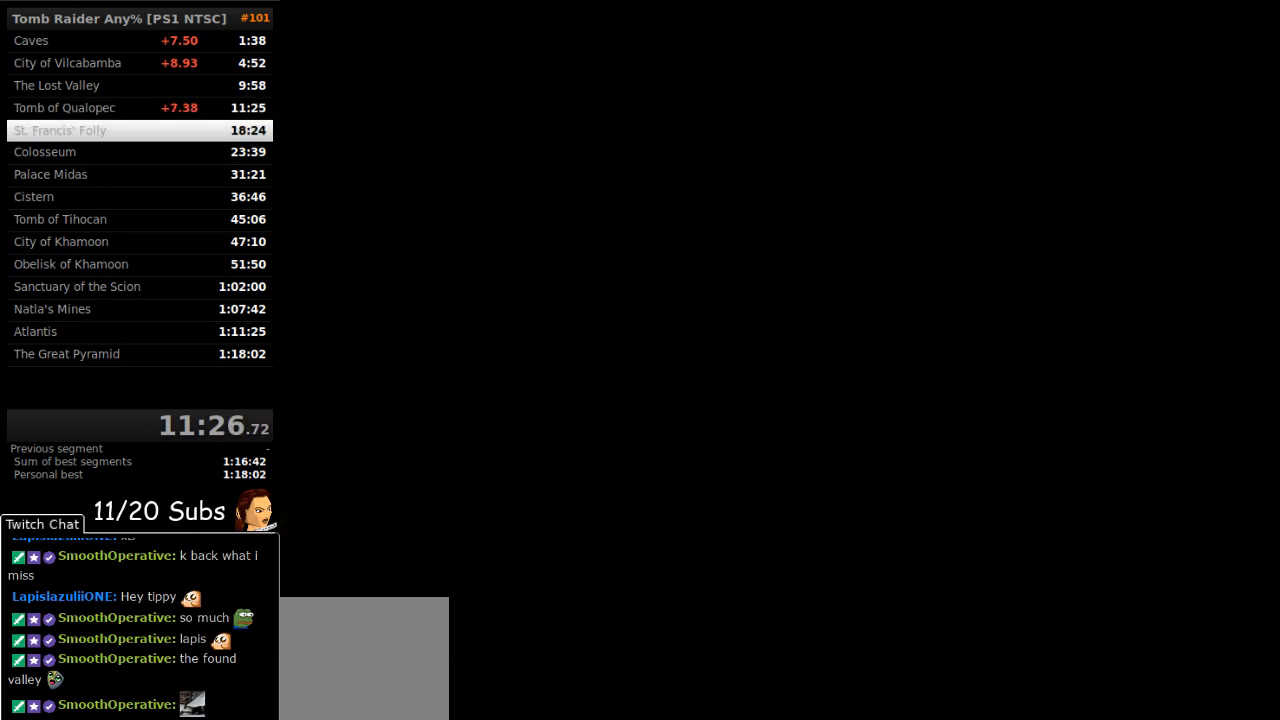
{"buttons": ["CROSS"], "right_stick": "center", "events": [[33, "CROSS", "up"], [100, "CROSS", "down"], [200, "CROSS", "up"], [317, "CROSS", "down"], [350, "CROSS", "up"], [450, "CROSS", "down"]]}
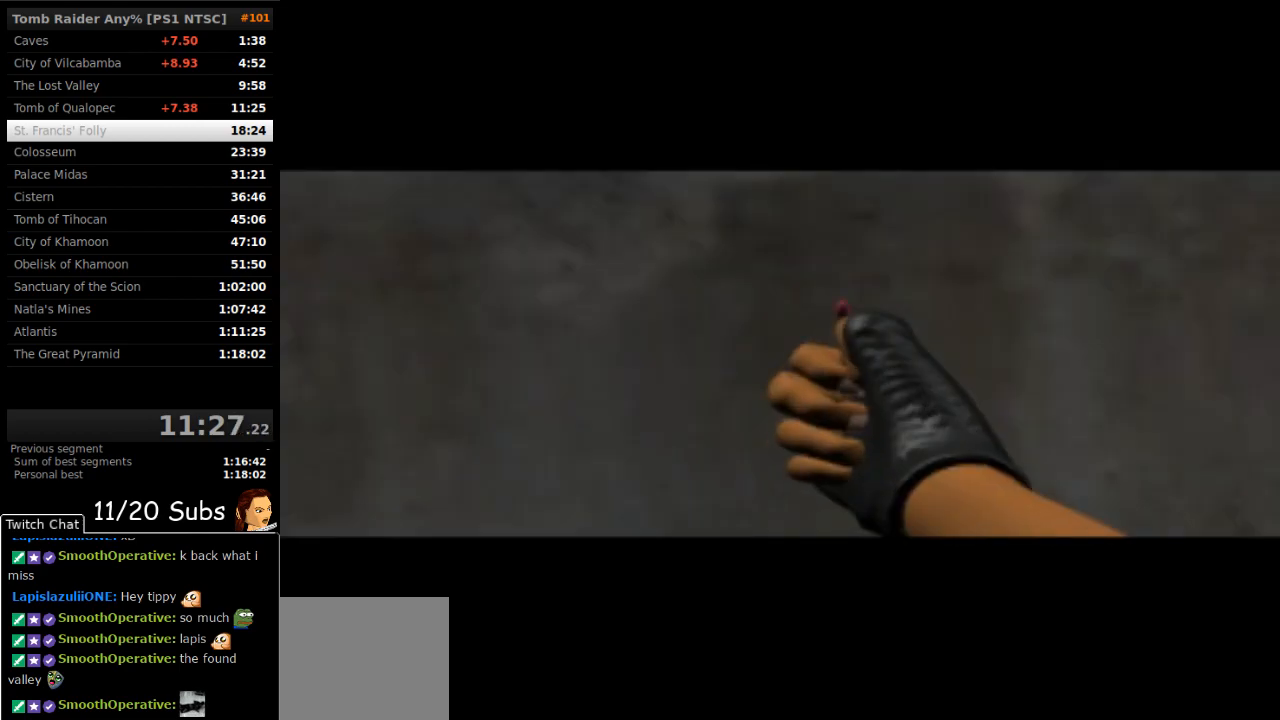
{"buttons": ["CROSS"], "right_stick": "center", "events": [[150, "CROSS", "up"], [217, "CROSS", "down"], [300, "CROSS", "up"], [367, "CROSS", "down"], [450, "CROSS", "up"], [500, "CROSS", "down"]]}
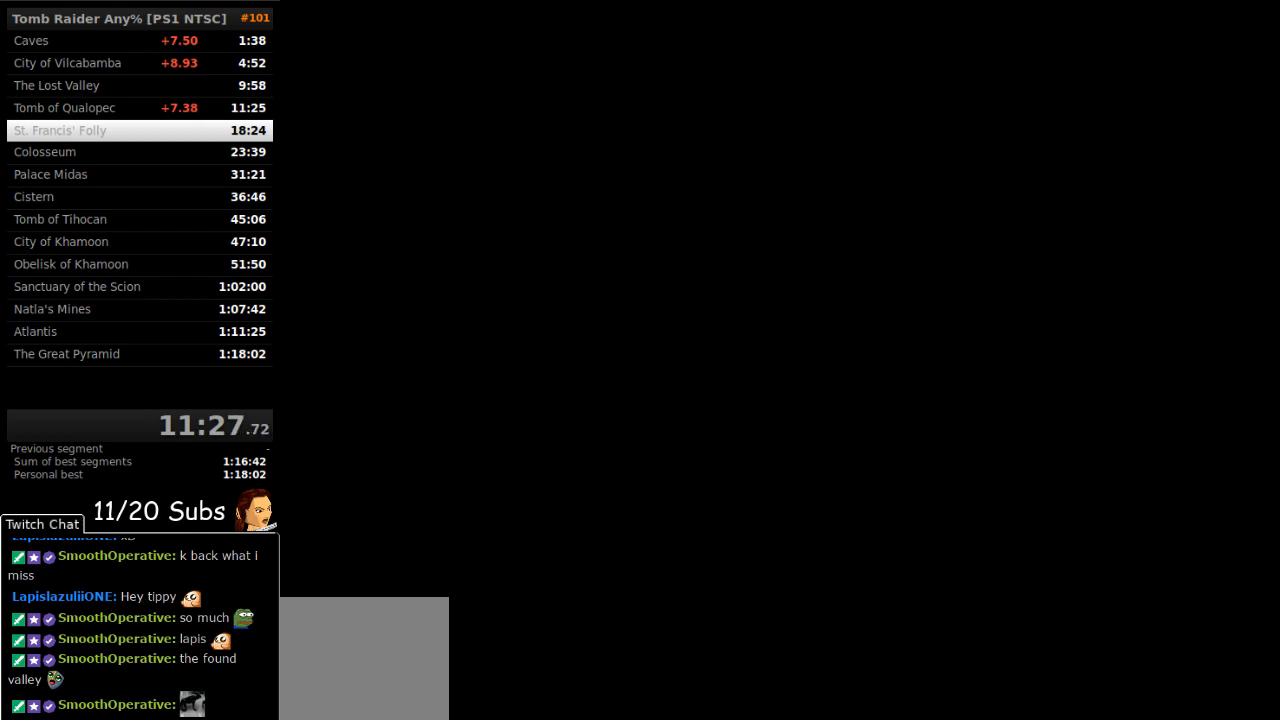
{"buttons": [], "right_stick": "center", "events": [[83, "CROSS", "up"], [133, "CROSS", "down"], [217, "CROSS", "up"], [283, "CROSS", "down"], [367, "CROSS", "up"], [417, "CROSS", "down"], [500, "CROSS", "up"]]}
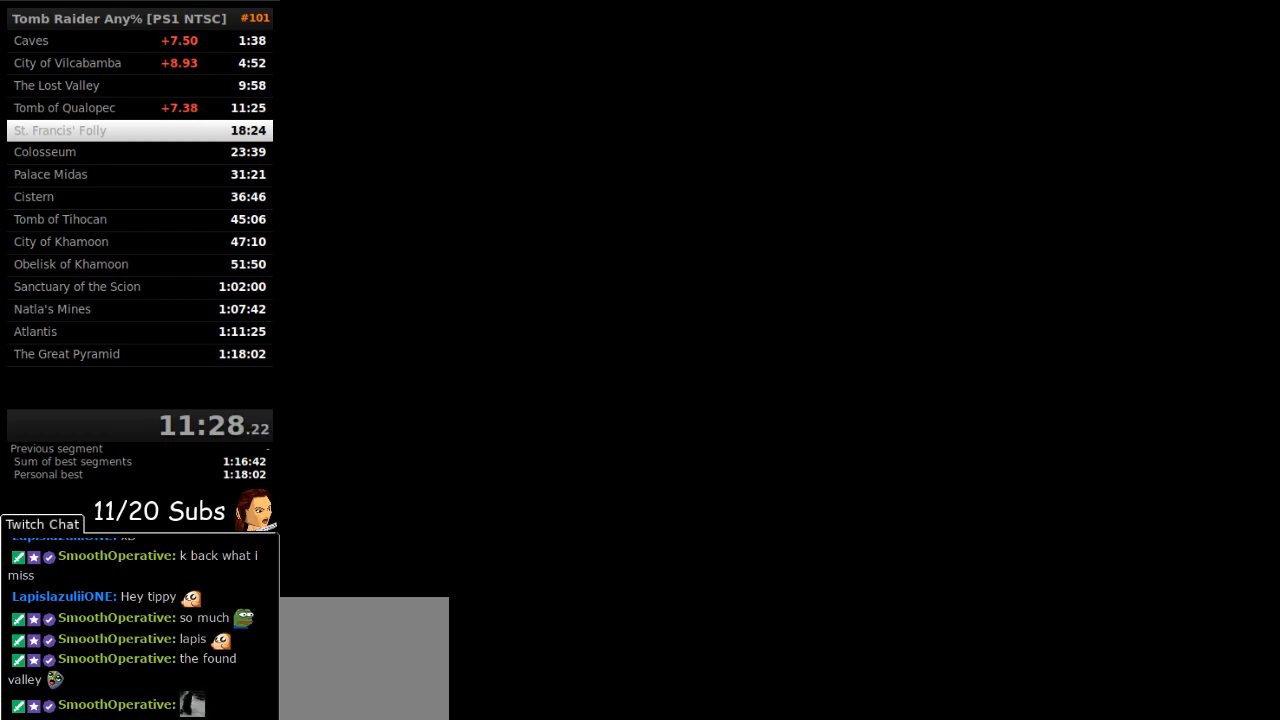
{"buttons": [], "right_stick": "center", "events": [[50, "CROSS", "down"], [133, "CROSS", "up"], [167, "CROSS", "down"], [267, "CROSS", "up"], [333, "CROSS", "down"], [367, "CROSS", "up"], [450, "CROSS", "down"], [500, "CROSS", "up"]]}
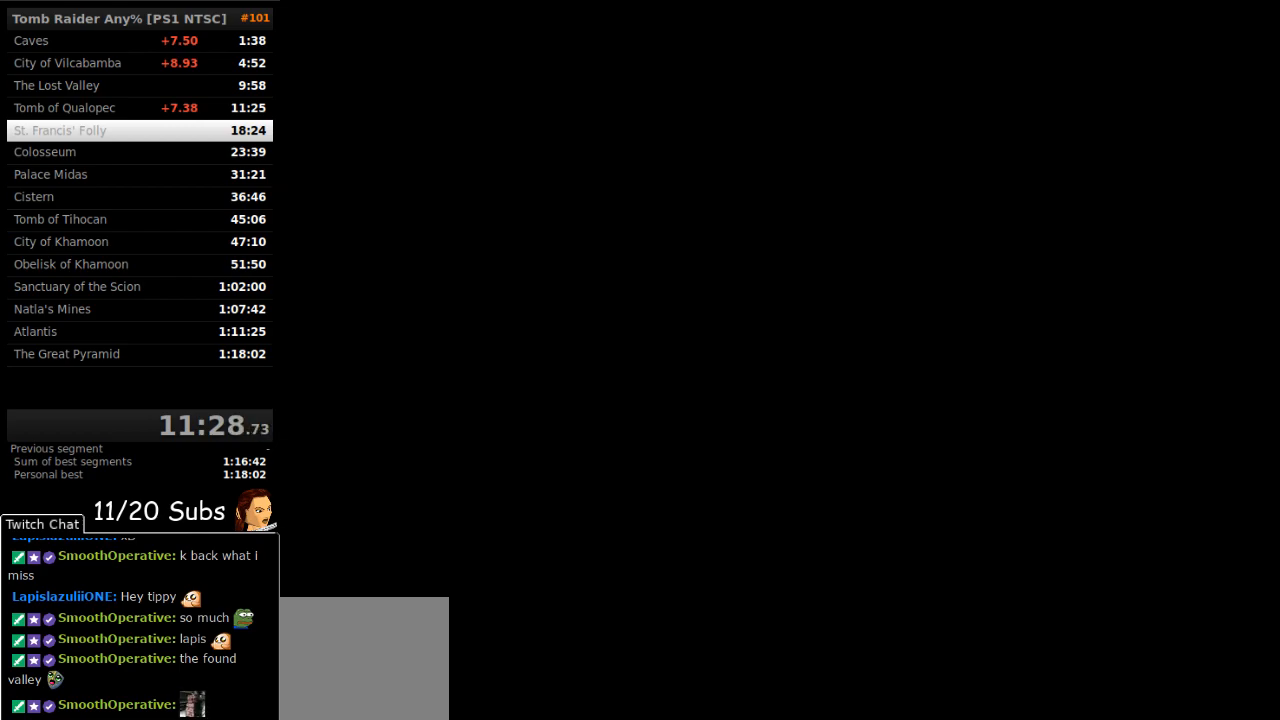
{"buttons": ["CROSS"], "right_stick": "center", "events": [[117, "CROSS", "down"], [167, "CROSS", "up"], [250, "CROSS", "down"], [317, "CROSS", "up"], [350, "CROSS", "down"], [433, "CROSS", "up"], [500, "CROSS", "down"]]}
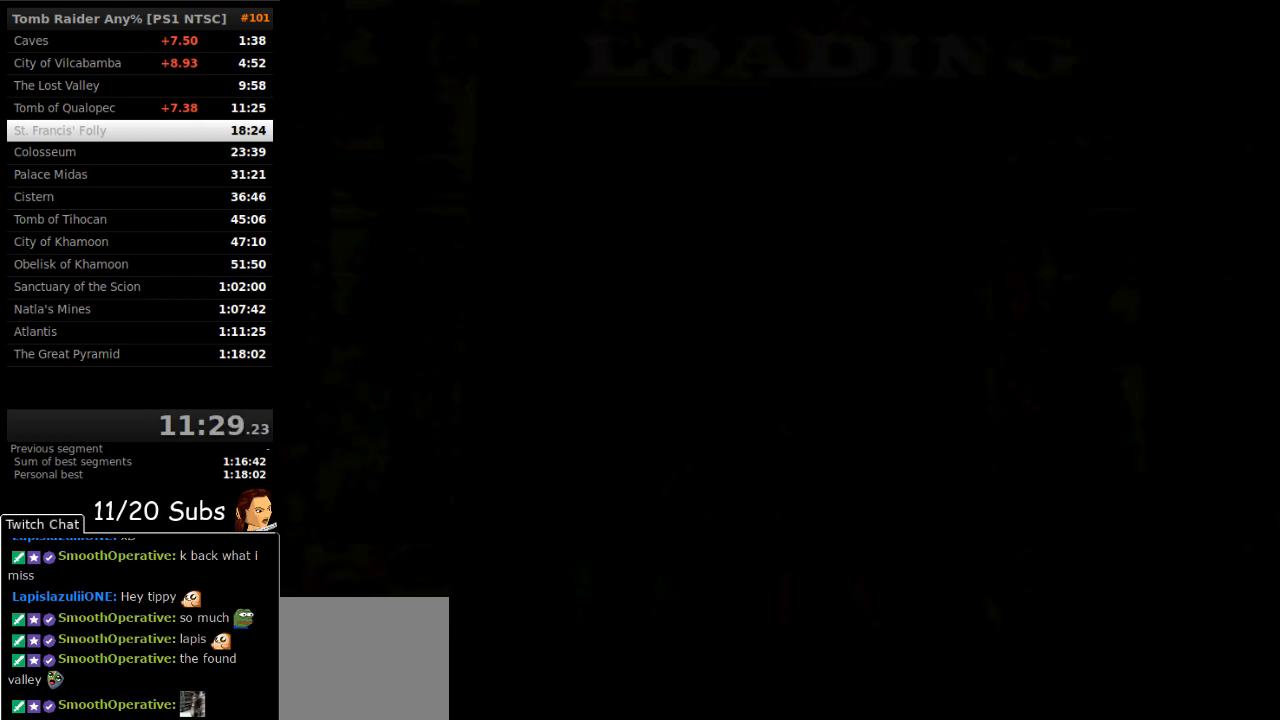
{"buttons": ["CROSS"], "right_stick": "center", "events": [[117, "CROSS", "up"], [167, "CROSS", "down"], [250, "CROSS", "up"], [300, "CROSS", "down"], [383, "CROSS", "up"], [467, "CROSS", "down"]]}
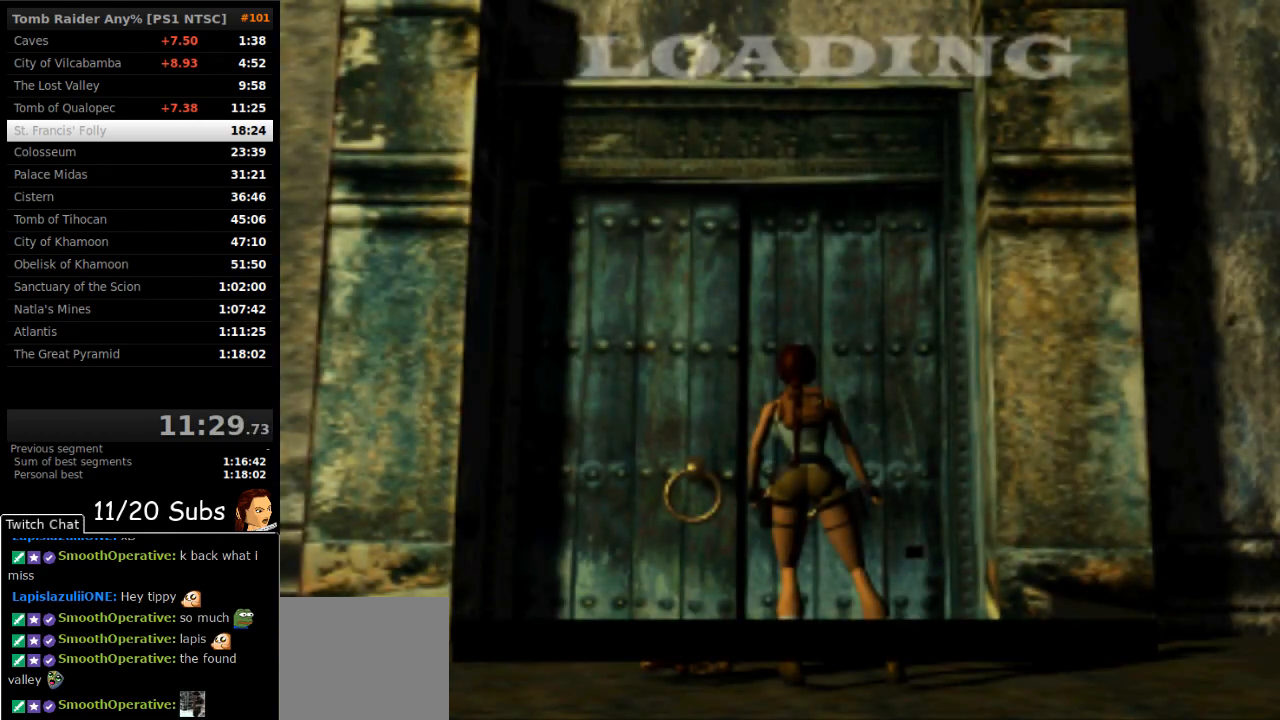
{"buttons": ["CROSS"], "right_stick": "center", "events": [[17, "CROSS", "up"], [100, "CROSS", "down"], [183, "CROSS", "up"], [283, "CROSS", "down"], [317, "CROSS", "up"], [400, "CROSS", "down"]]}
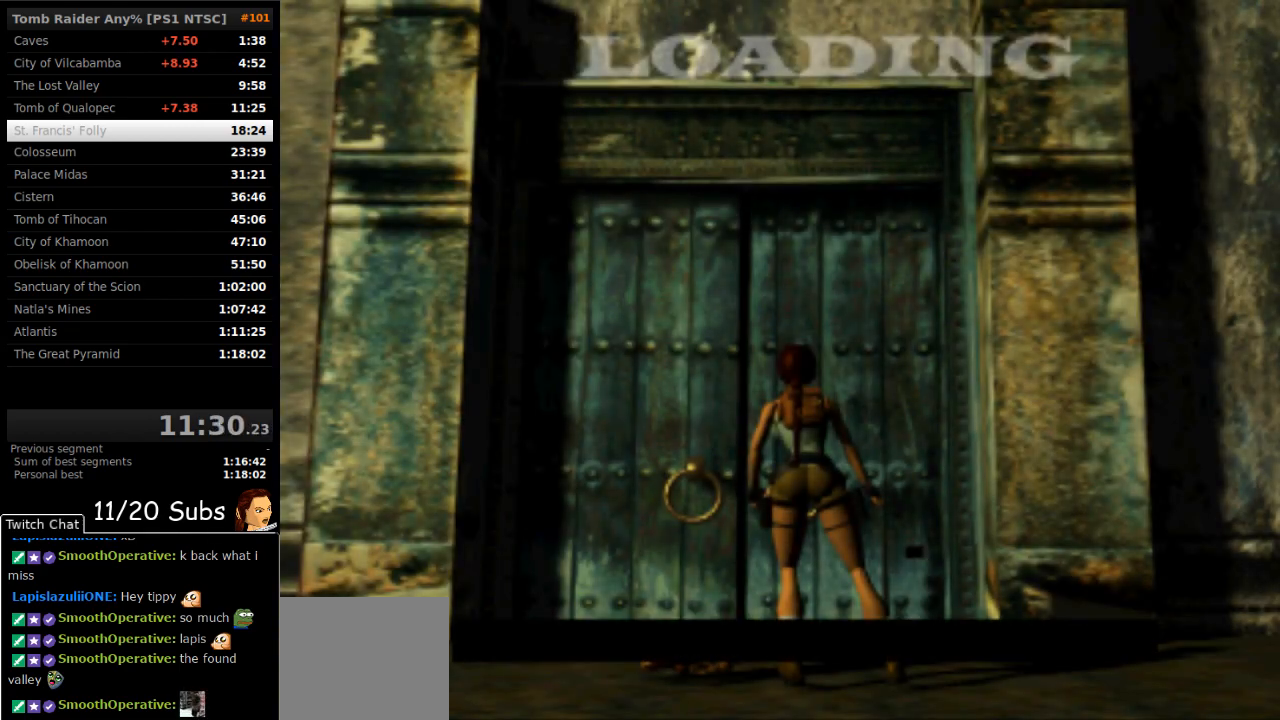
{"buttons": [], "right_stick": "center", "events": [[17, "CROSS", "up"], [67, "CROSS", "down"], [167, "CROSS", "up"], [200, "CROSS", "down"], [283, "CROSS", "up"], [350, "CROSS", "down"], [450, "CROSS", "up"]]}
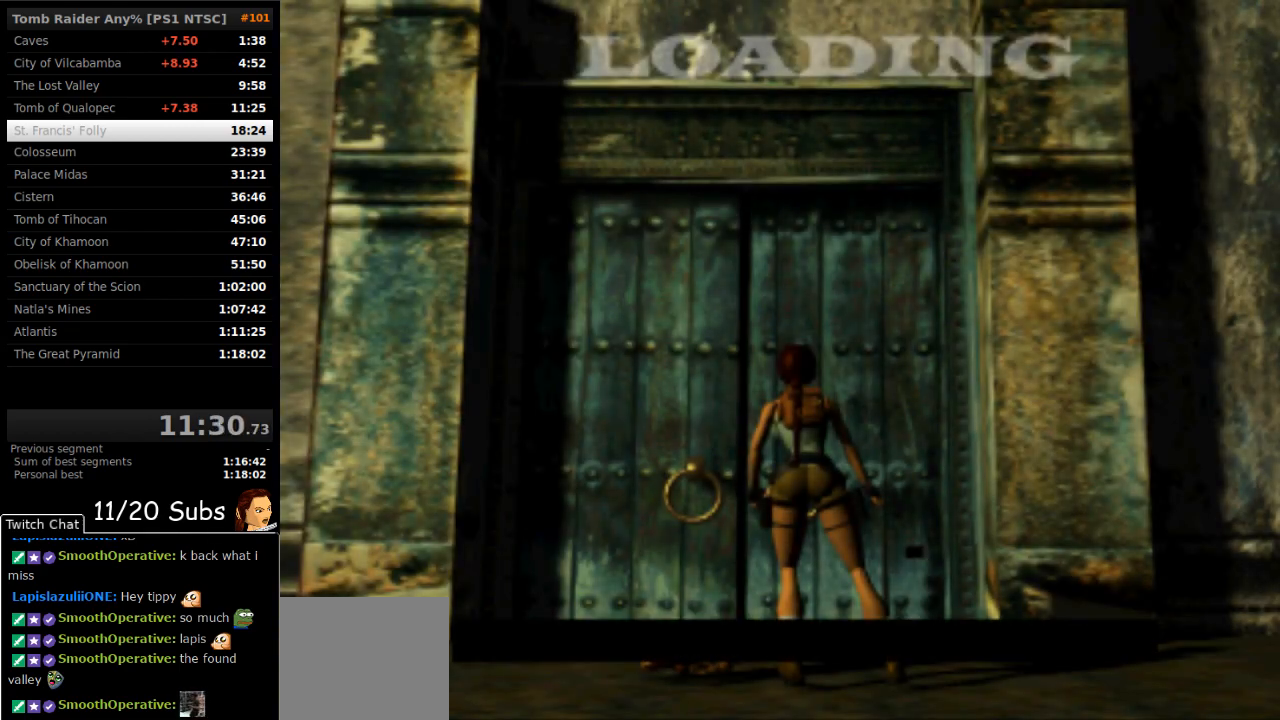
{"buttons": [], "right_stick": "center", "events": [[17, "CROSS", "down"], [100, "CROSS", "up"], [167, "CROSS", "down"], [233, "CROSS", "up"], [333, "CROSS", "down"], [367, "CROSS", "up"]]}
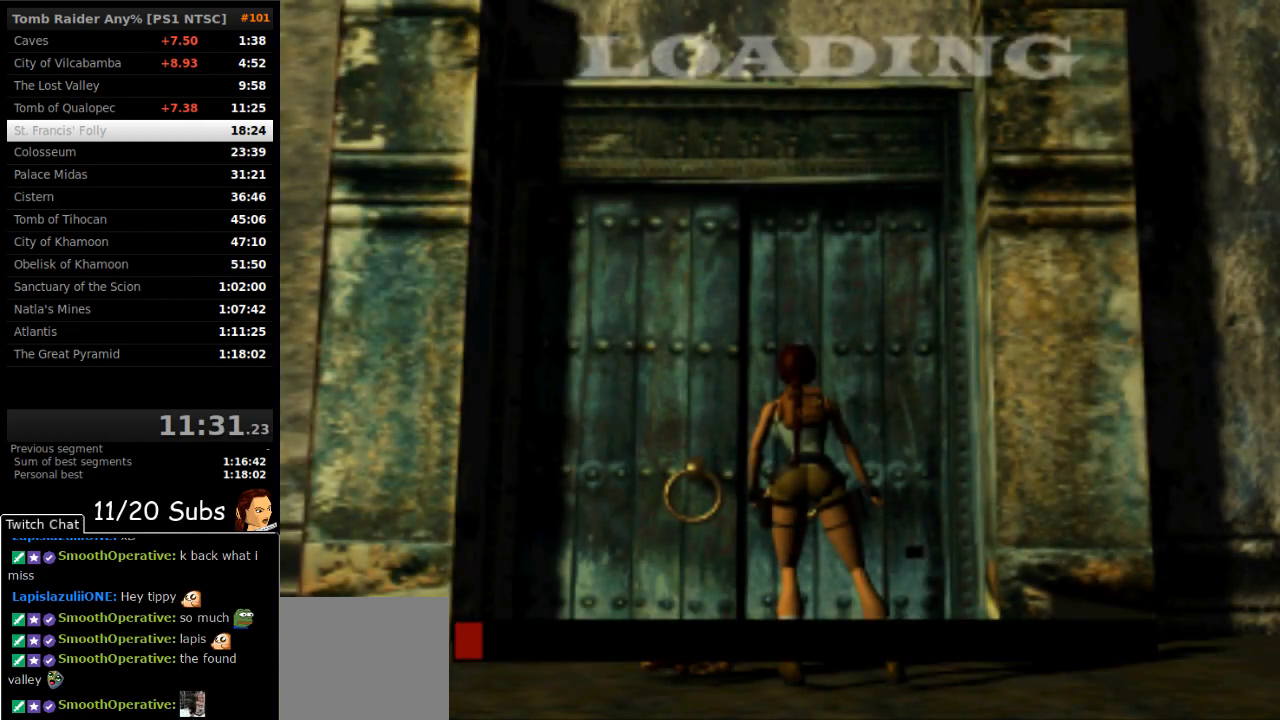
{"buttons": [], "right_stick": "center", "events": [[67, "CROSS", "down"], [150, "CROSS", "up"], [250, "CROSS", "down"], [300, "CROSS", "up"]]}
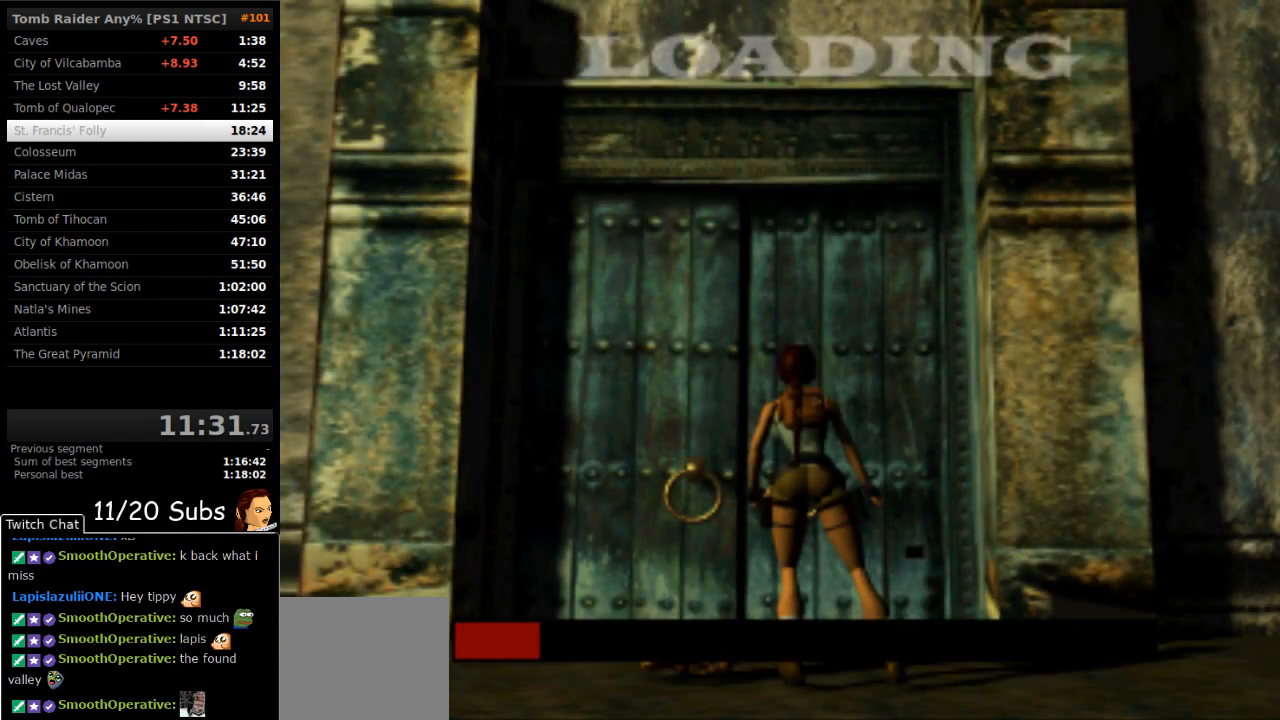
{"buttons": [], "right_stick": "center", "events": []}
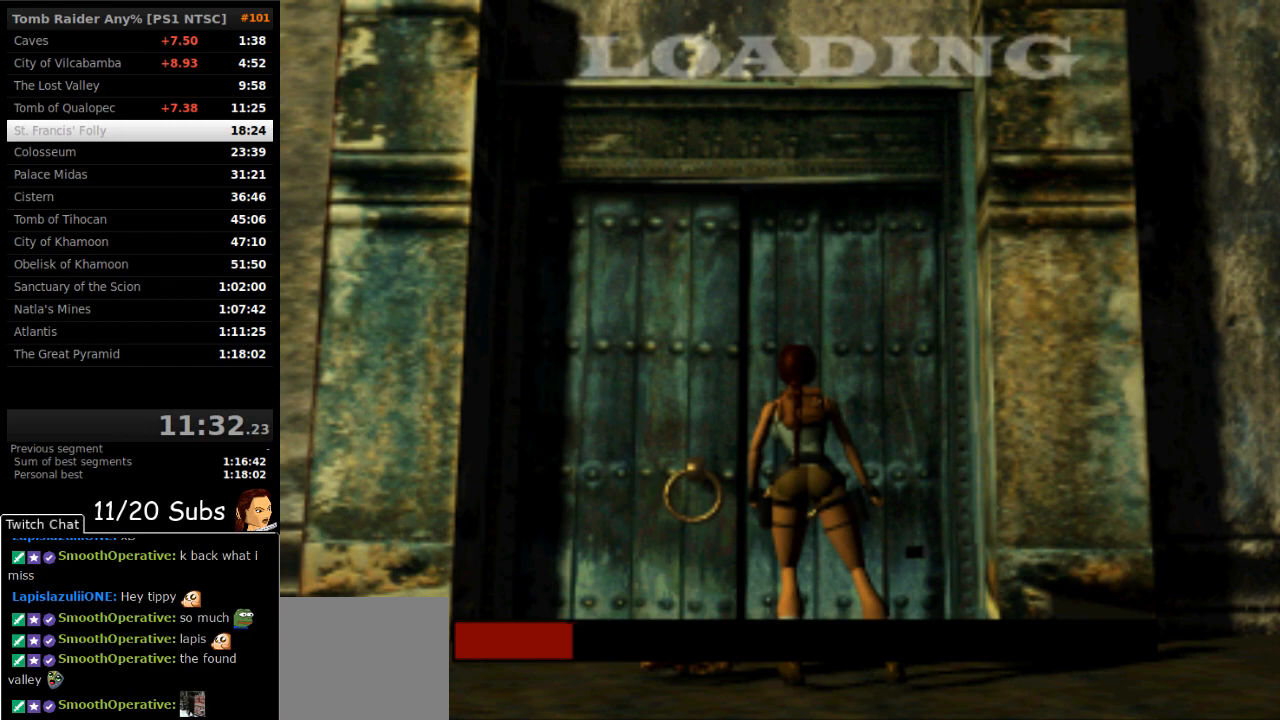
{"buttons": [], "right_stick": "center", "events": []}
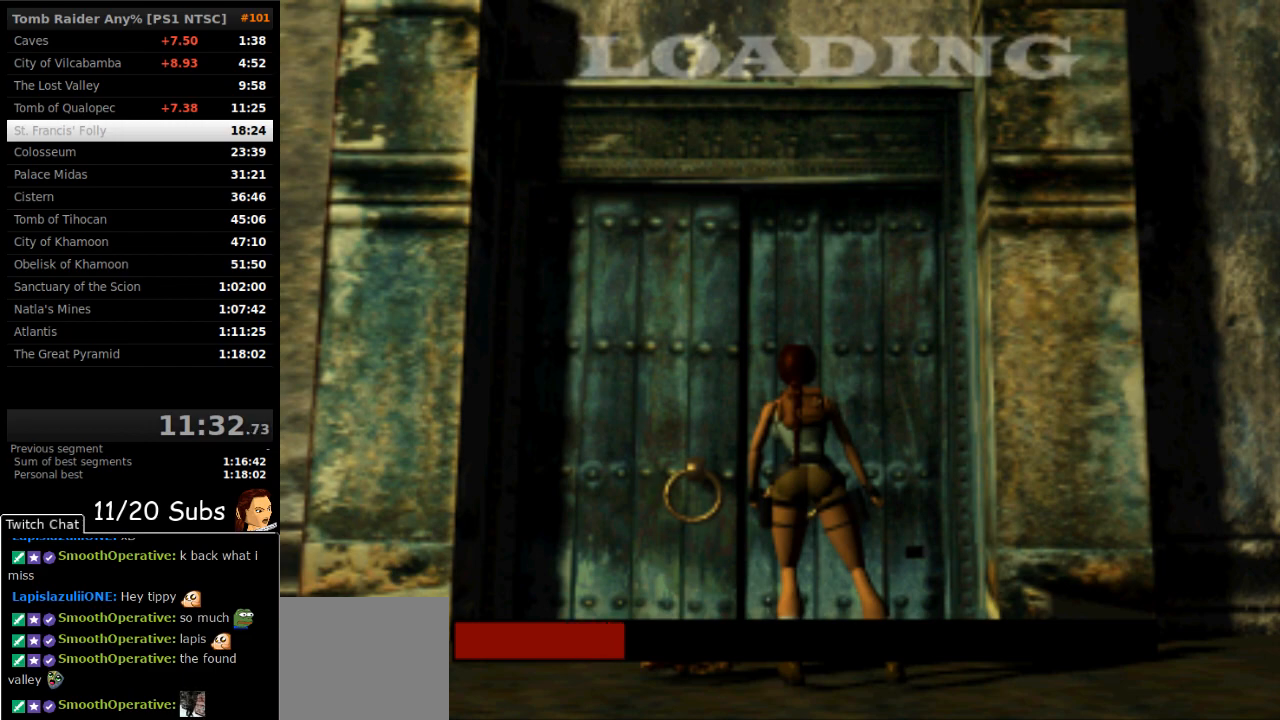
{"buttons": [], "right_stick": "center", "events": []}